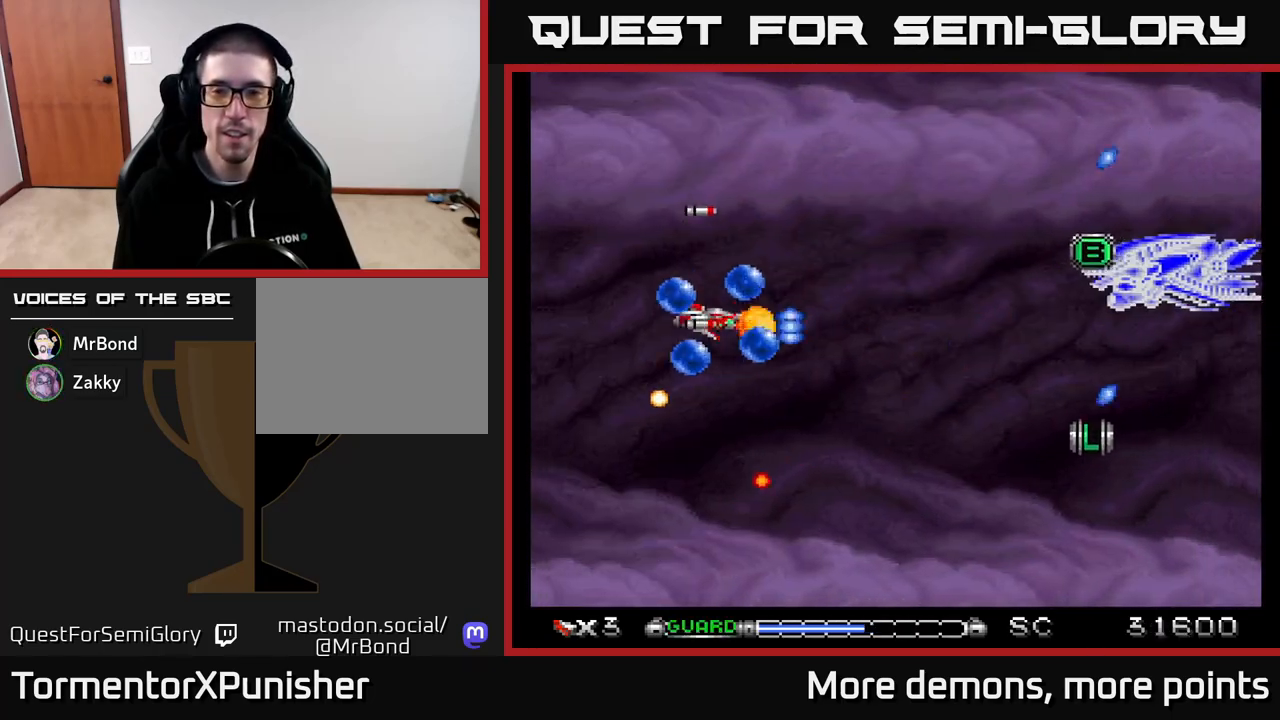
Gameplay with a controller (Xbox layout); each line is a JSON object with the inputs held at the frame after it. "events" lists button and stick changes between this image and that frame as [ms after this image, input, new state], when the widget could be followed in between. Not read: left_stick.
{"buttons": ["A", "DPAD_RIGHT"], "right_stick": "center", "events": [[100, "DPAD_LEFT", "up"], [150, "DPAD_LEFT", "down"], [183, "DPAD_UP", "down"], [433, "DPAD_LEFT", "up"], [483, "DPAD_UP", "up"], [500, "DPAD_RIGHT", "down"]]}
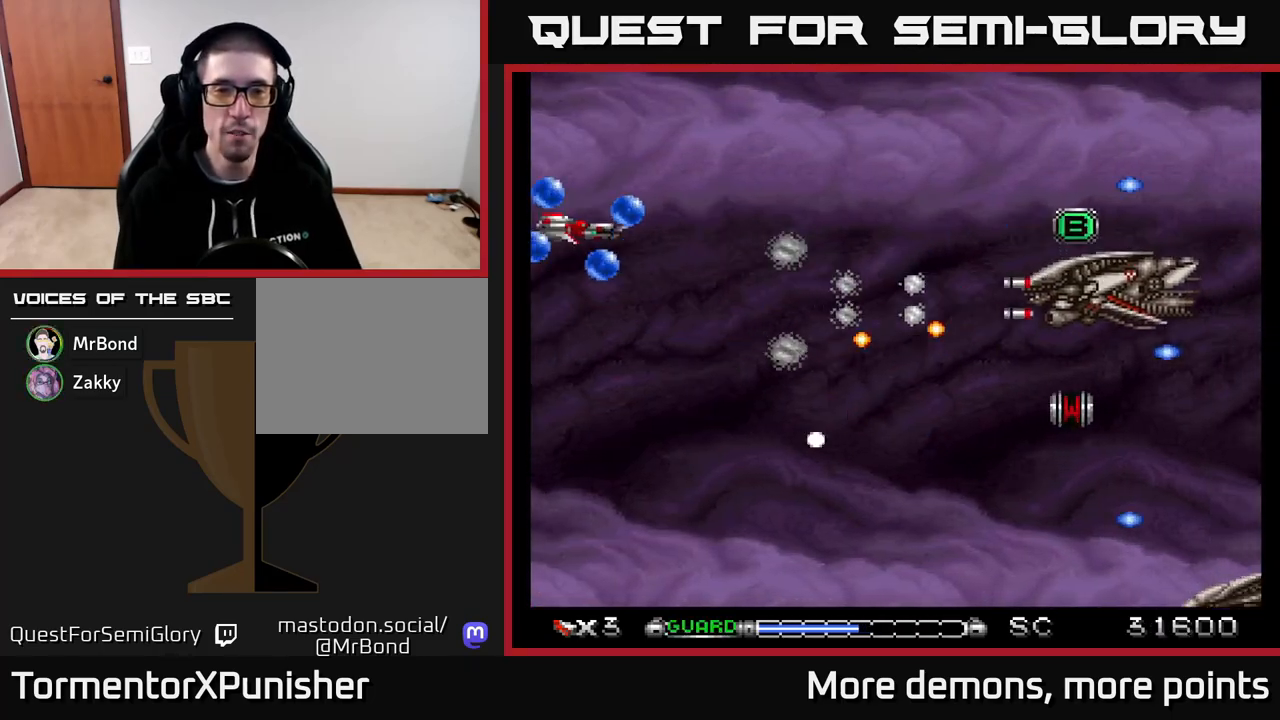
{"buttons": ["A", "DPAD_RIGHT"], "right_stick": "center", "events": [[67, "DPAD_DOWN", "down"], [200, "DPAD_DOWN", "up"], [200, "DPAD_RIGHT", "up"], [233, "DPAD_UP", "down"], [367, "DPAD_UP", "up"], [383, "DPAD_RIGHT", "down"]]}
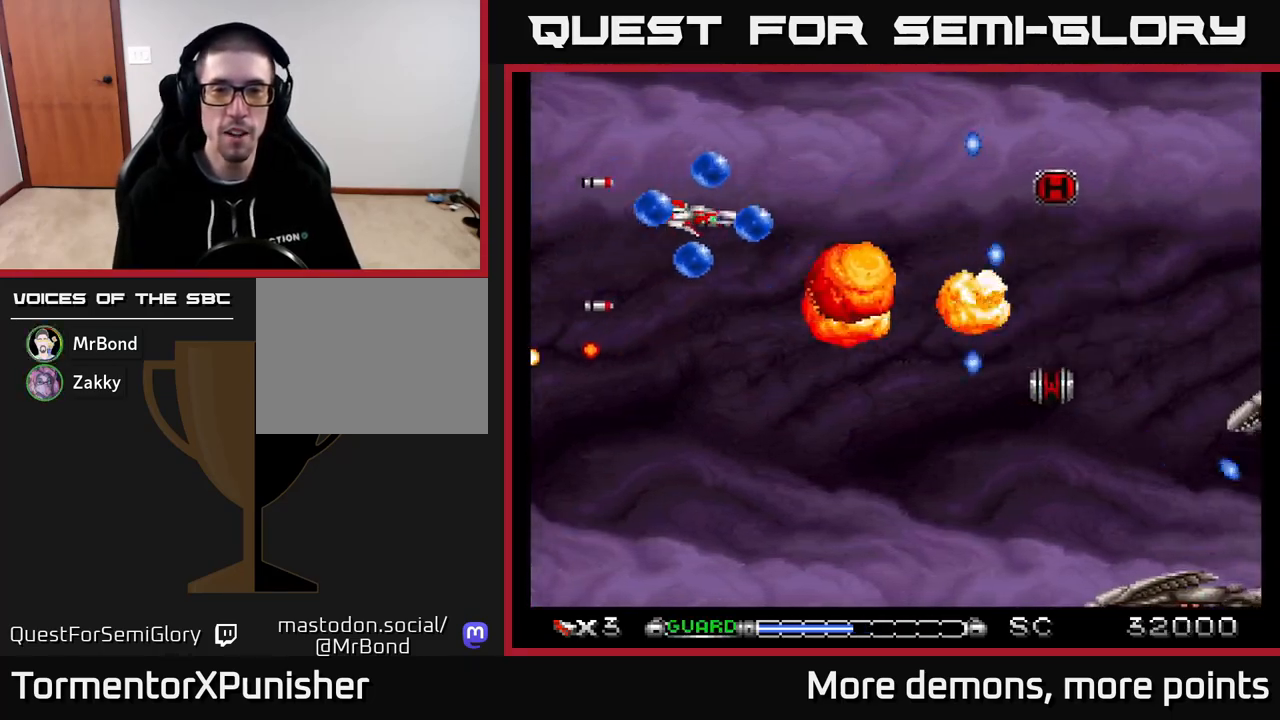
{"buttons": ["A", "DPAD_RIGHT"], "right_stick": "center", "events": [[17, "DPAD_RIGHT", "up"], [50, "DPAD_DOWN", "down"], [150, "DPAD_RIGHT", "down"], [217, "DPAD_RIGHT", "up"], [333, "DPAD_DOWN", "up"], [400, "DPAD_RIGHT", "down"]]}
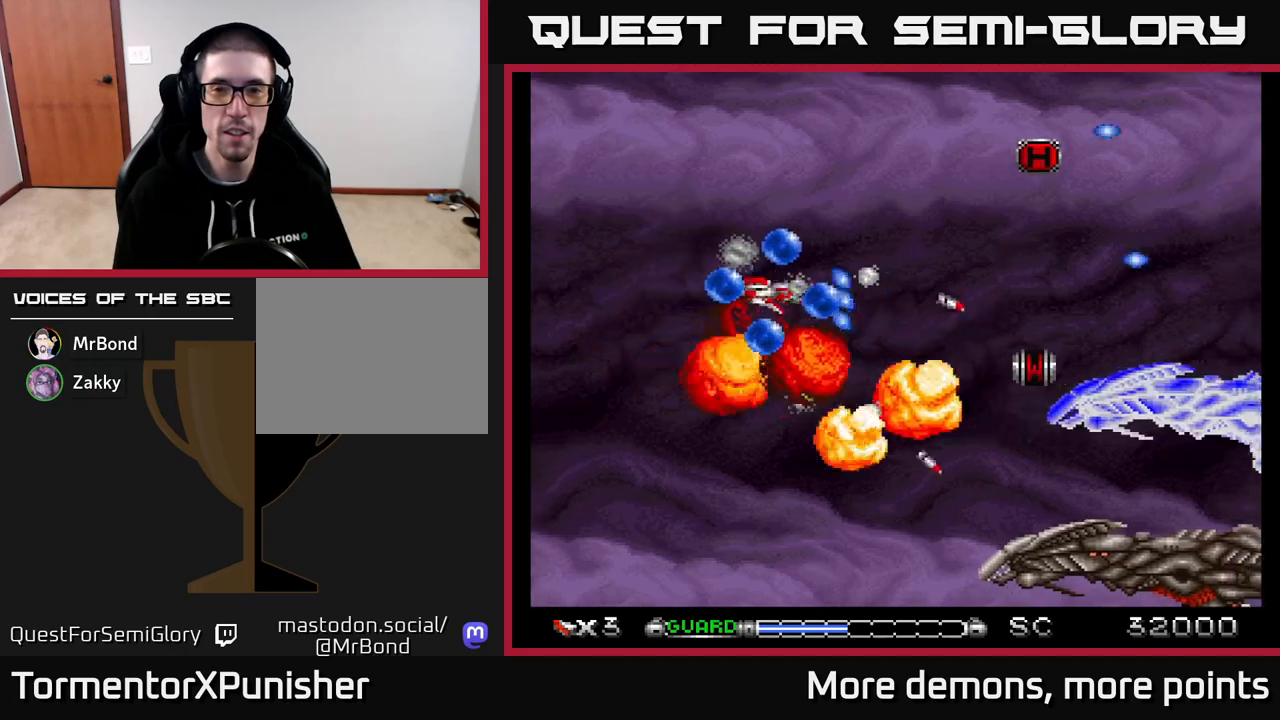
{"buttons": ["A", "DPAD_DOWN"], "right_stick": "center", "events": [[50, "DPAD_DOWN", "down"], [67, "DPAD_RIGHT", "up"], [317, "DPAD_LEFT", "down"], [467, "DPAD_LEFT", "up"]]}
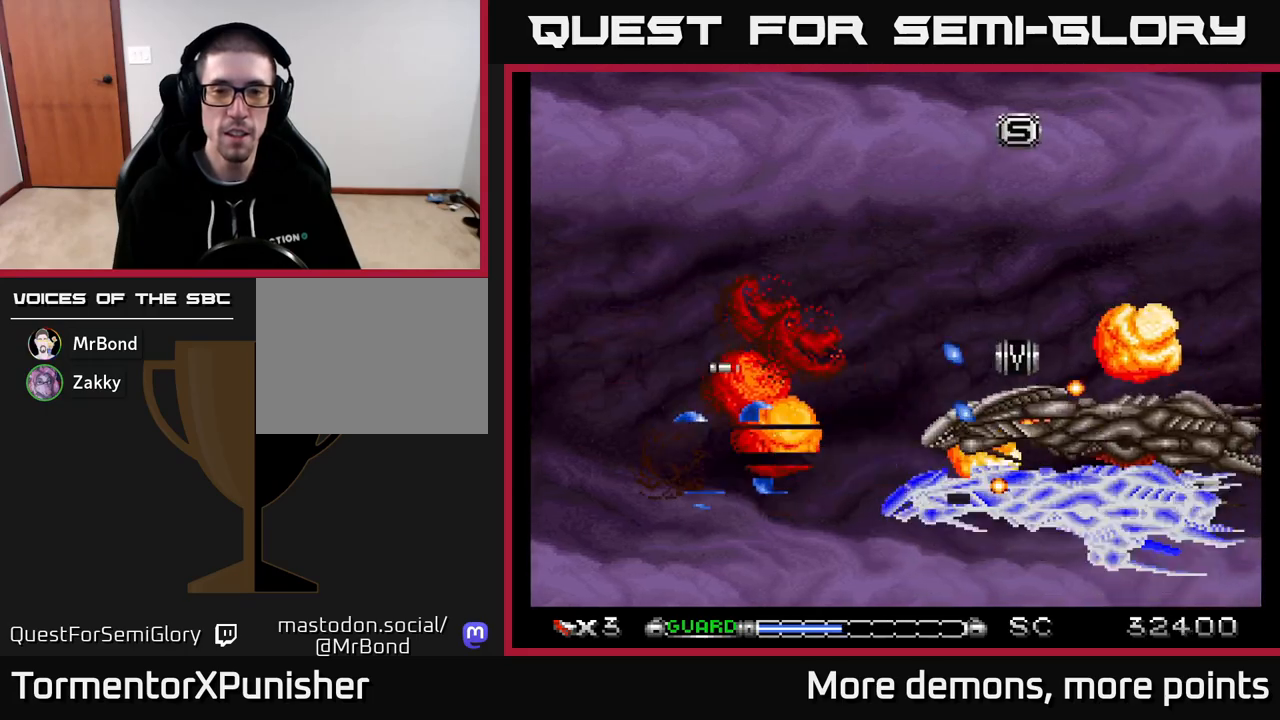
{"buttons": ["A"], "right_stick": "center", "events": [[50, "DPAD_DOWN", "up"], [83, "DPAD_LEFT", "down"], [233, "DPAD_LEFT", "up"], [267, "DPAD_DOWN", "down"], [333, "DPAD_DOWN", "up"]]}
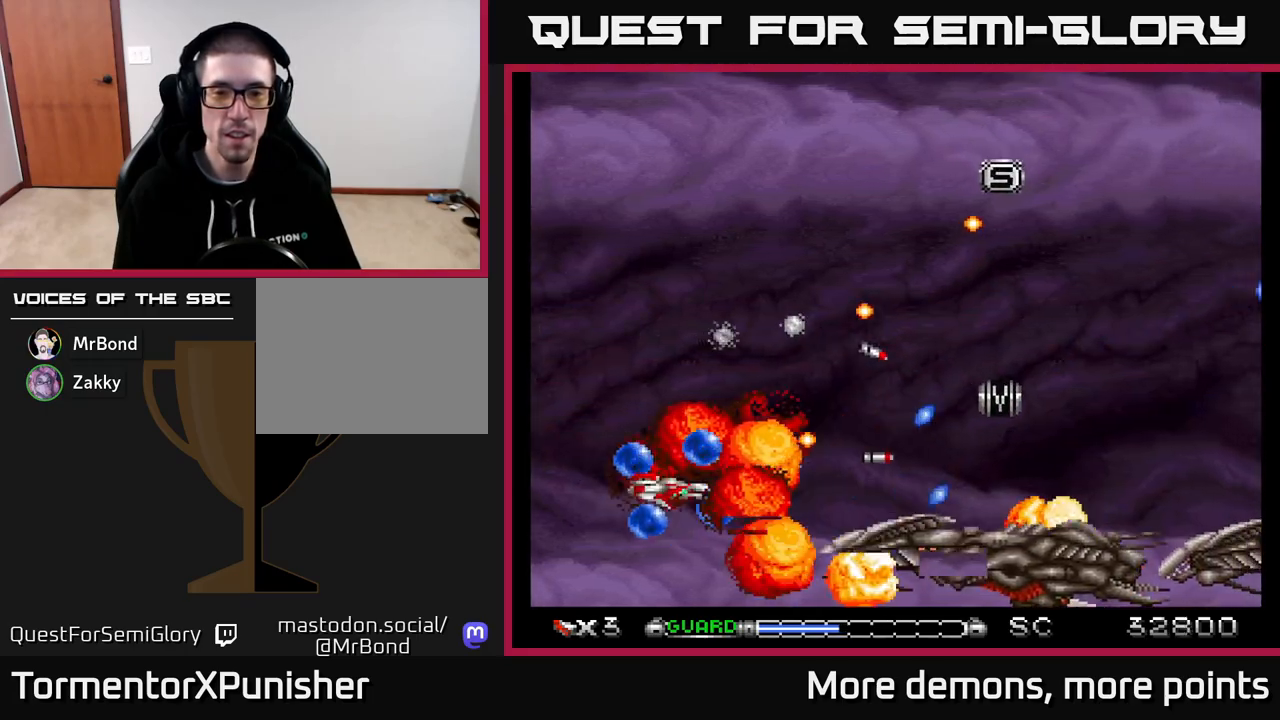
{"buttons": ["A"], "right_stick": "center", "events": [[17, "DPAD_DOWN", "down"], [150, "DPAD_RIGHT", "down"], [167, "DPAD_DOWN", "up"], [450, "DPAD_RIGHT", "up"]]}
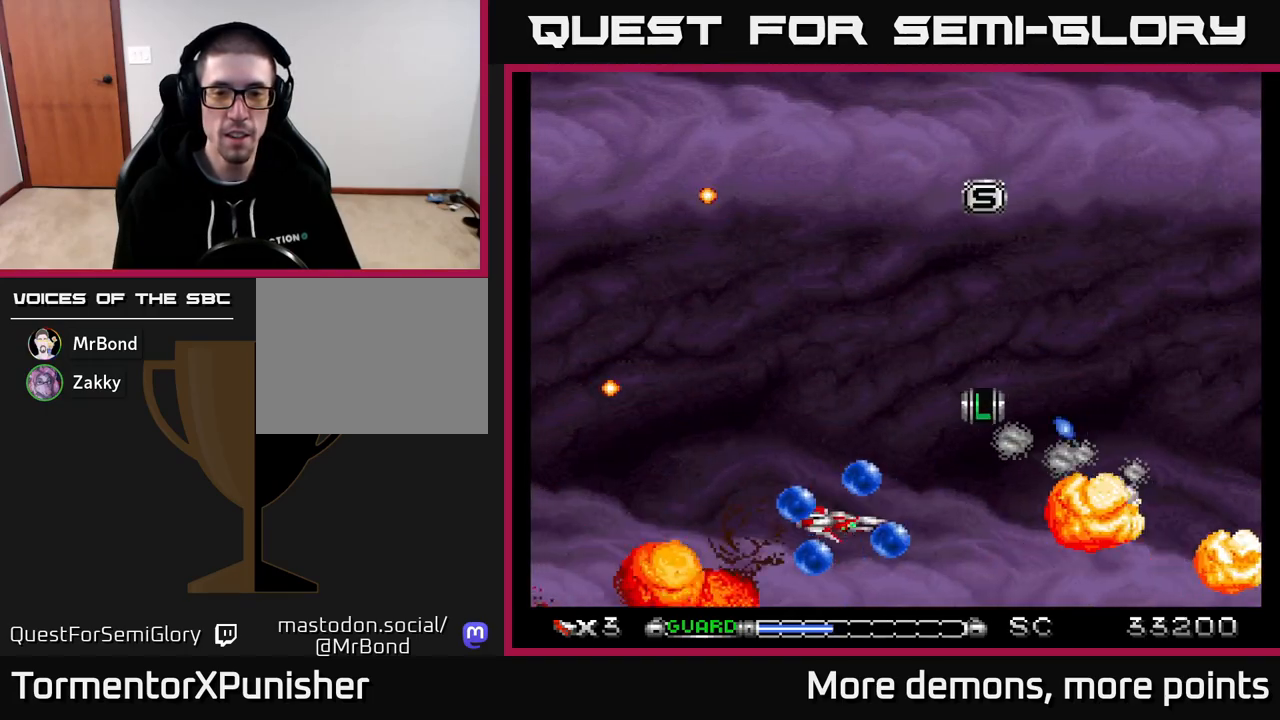
{"buttons": ["A", "DPAD_UP"], "right_stick": "center", "events": [[167, "DPAD_LEFT", "down"], [400, "DPAD_UP", "down"], [433, "DPAD_LEFT", "up"]]}
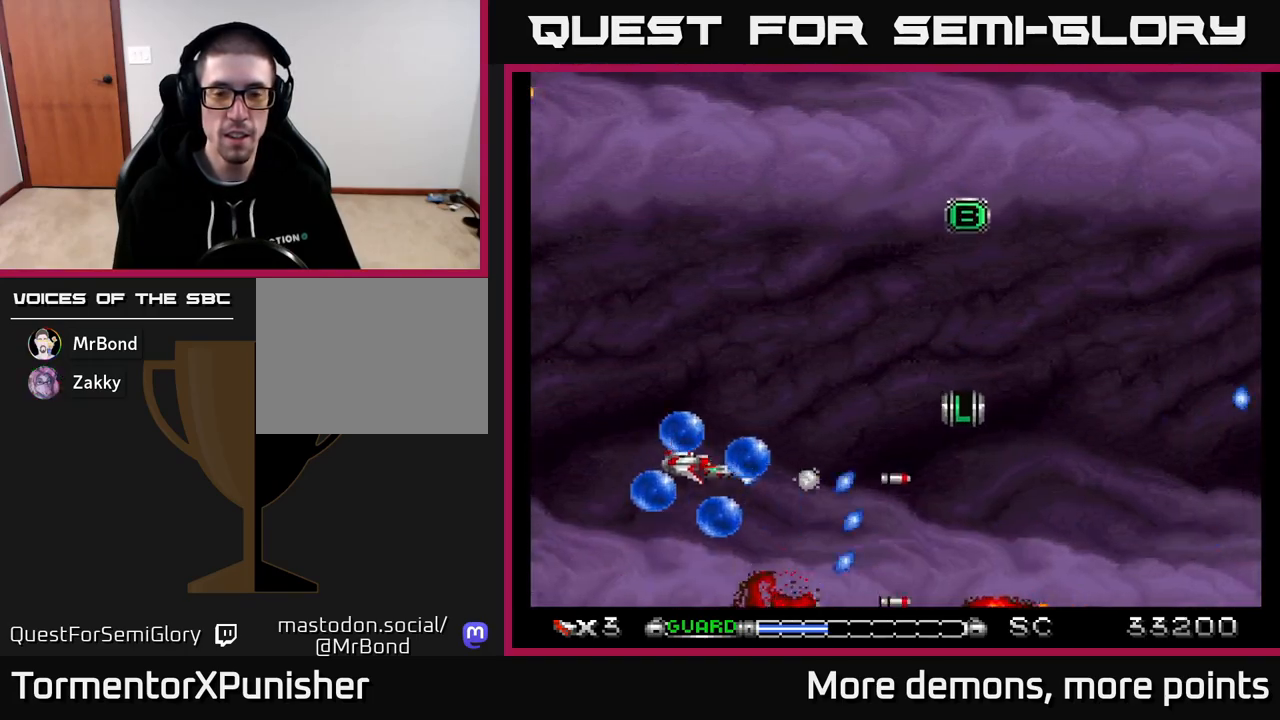
{"buttons": ["A", "DPAD_UP"], "right_stick": "center", "events": [[17, "DPAD_RIGHT", "down"], [33, "DPAD_UP", "up"], [133, "DPAD_RIGHT", "up"], [300, "DPAD_UP", "down"]]}
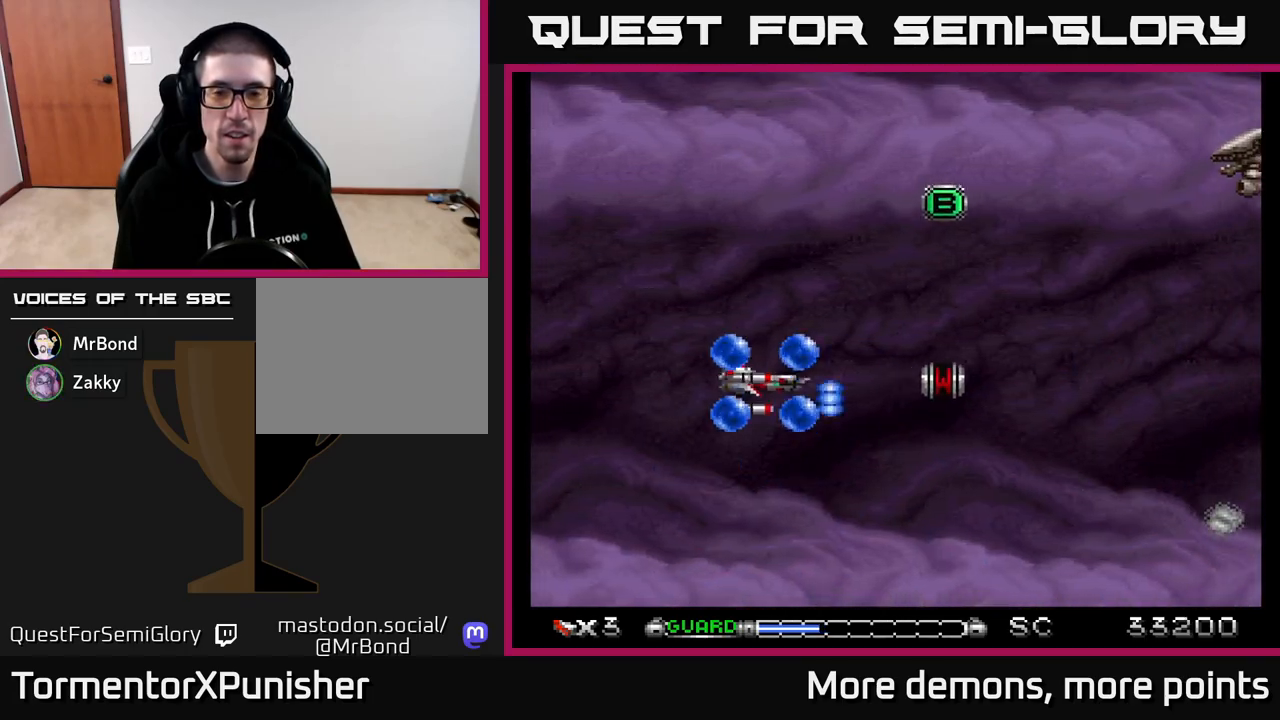
{"buttons": ["A"], "right_stick": "center", "events": [[33, "DPAD_RIGHT", "down"], [50, "DPAD_UP", "up"], [133, "DPAD_UP", "down"], [167, "DPAD_RIGHT", "up"], [283, "DPAD_LEFT", "down"], [383, "DPAD_LEFT", "up"], [417, "DPAD_UP", "up"]]}
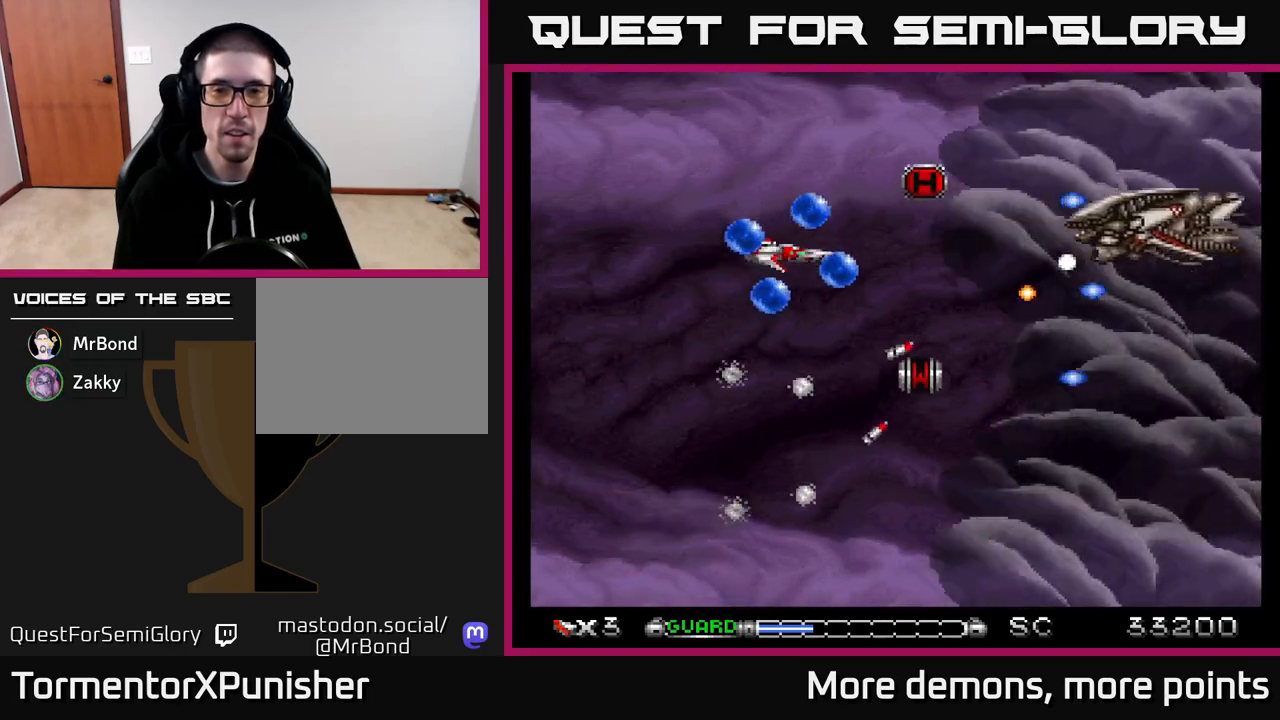
{"buttons": ["A", "DPAD_RIGHT"], "right_stick": "center", "events": [[200, "DPAD_UP", "down"], [300, "DPAD_RIGHT", "down"], [467, "DPAD_UP", "up"]]}
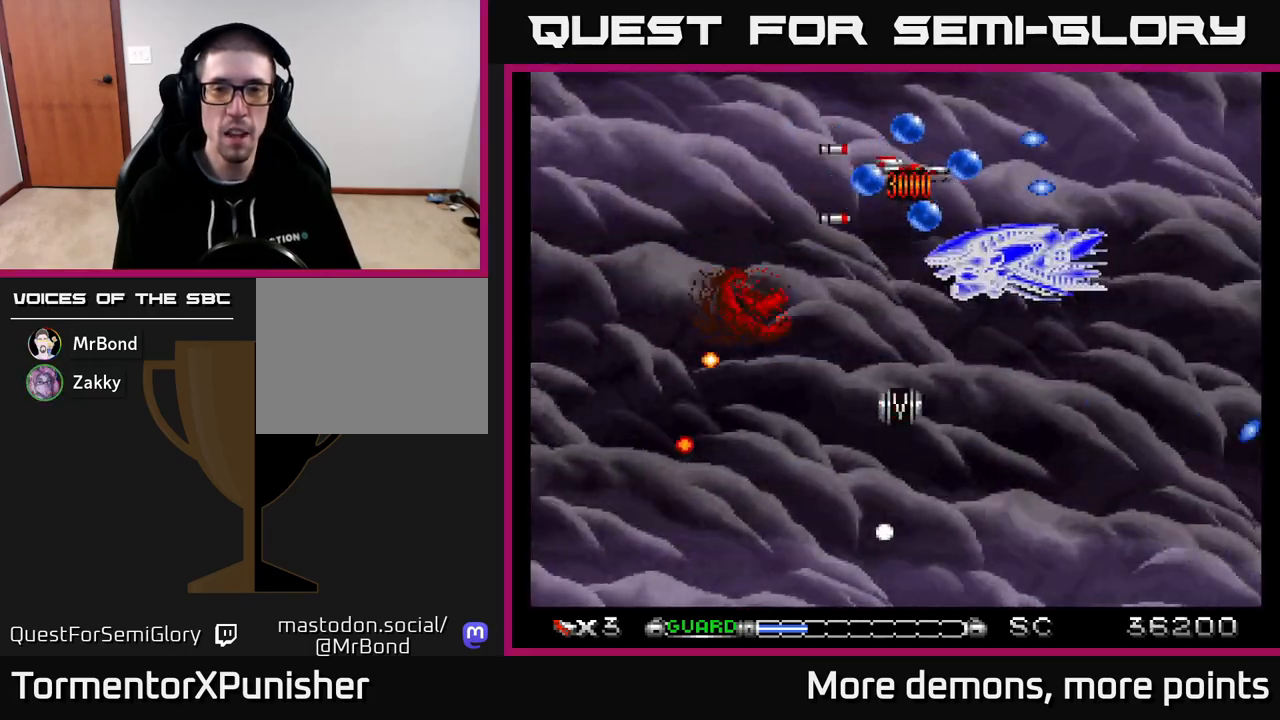
{"buttons": ["A", "DPAD_DOWN"], "right_stick": "center", "events": [[50, "DPAD_RIGHT", "up"], [67, "DPAD_DOWN", "down"], [83, "DPAD_DOWN", "up"], [83, "DPAD_LEFT", "down"], [333, "DPAD_DOWN", "down"], [383, "DPAD_LEFT", "up"]]}
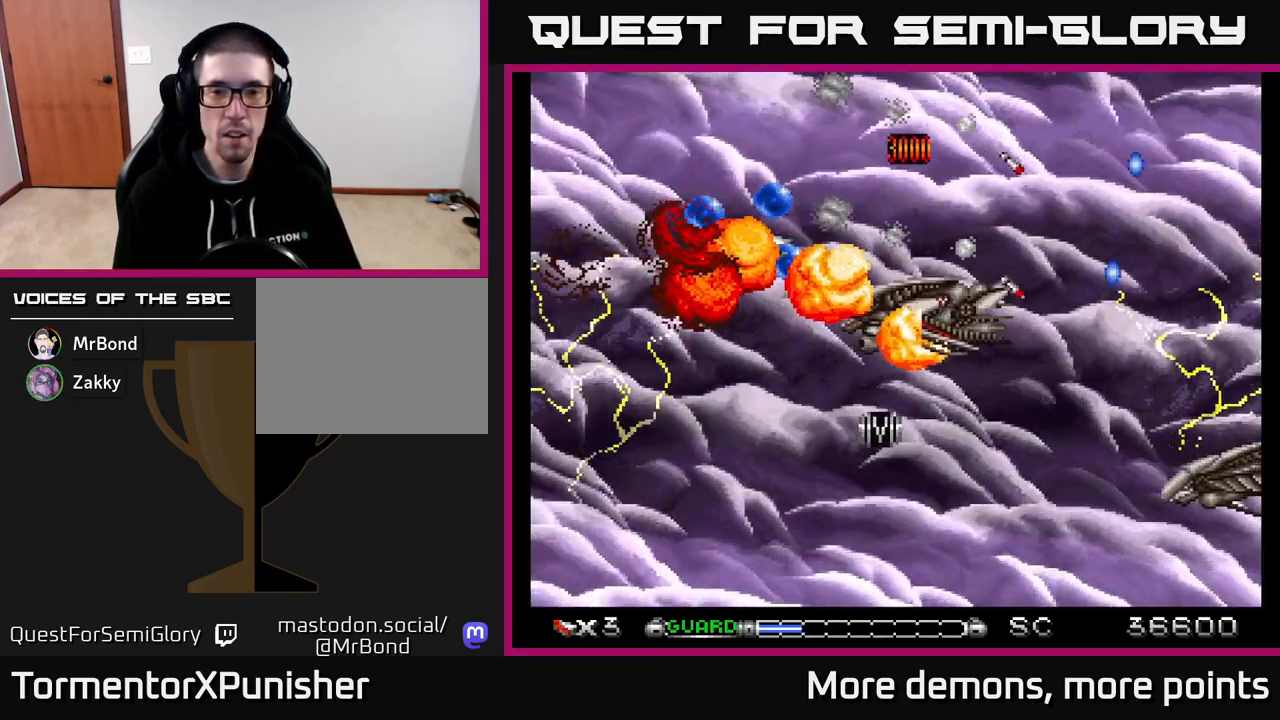
{"buttons": ["A", "DPAD_DOWN"], "right_stick": "center", "events": [[17, "DPAD_RIGHT", "down"], [167, "DPAD_RIGHT", "up"], [317, "DPAD_RIGHT", "down"], [450, "DPAD_RIGHT", "up"]]}
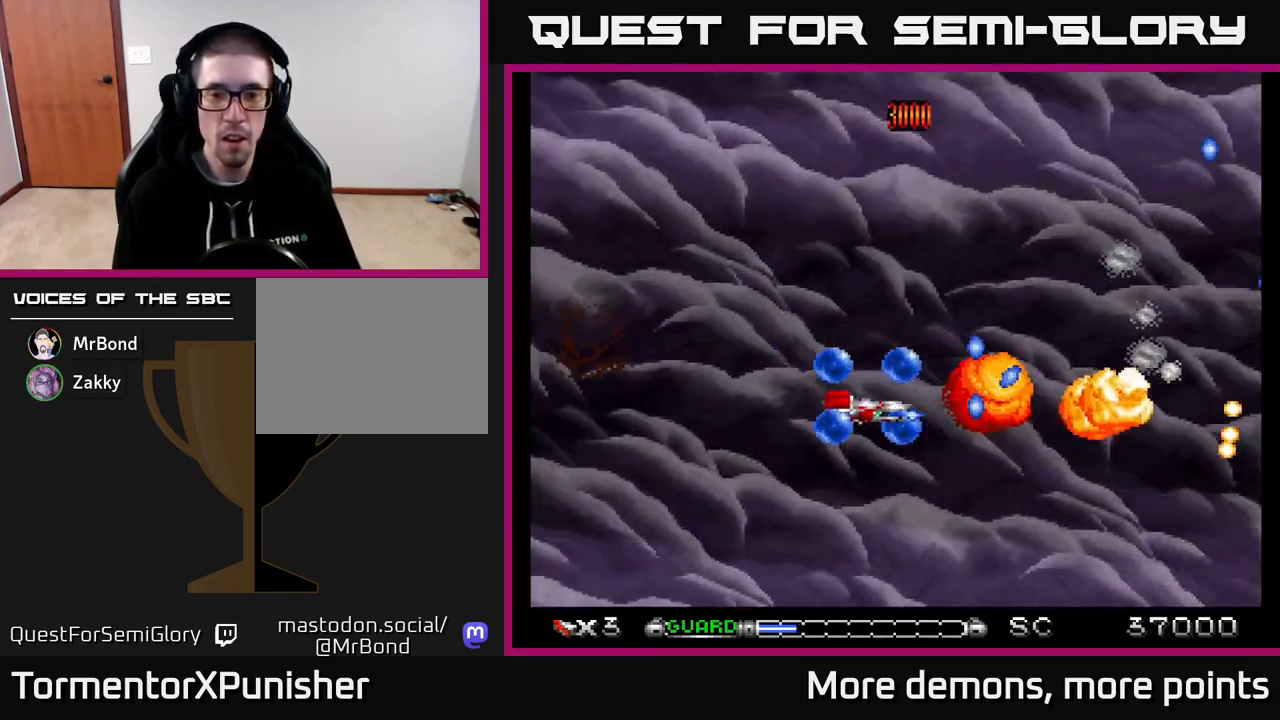
{"buttons": ["A", "DPAD_UP", "DPAD_LEFT"], "right_stick": "center", "events": [[100, "DPAD_DOWN", "up"], [100, "DPAD_LEFT", "down"], [167, "DPAD_UP", "down"], [250, "DPAD_UP", "up"], [400, "DPAD_UP", "down"]]}
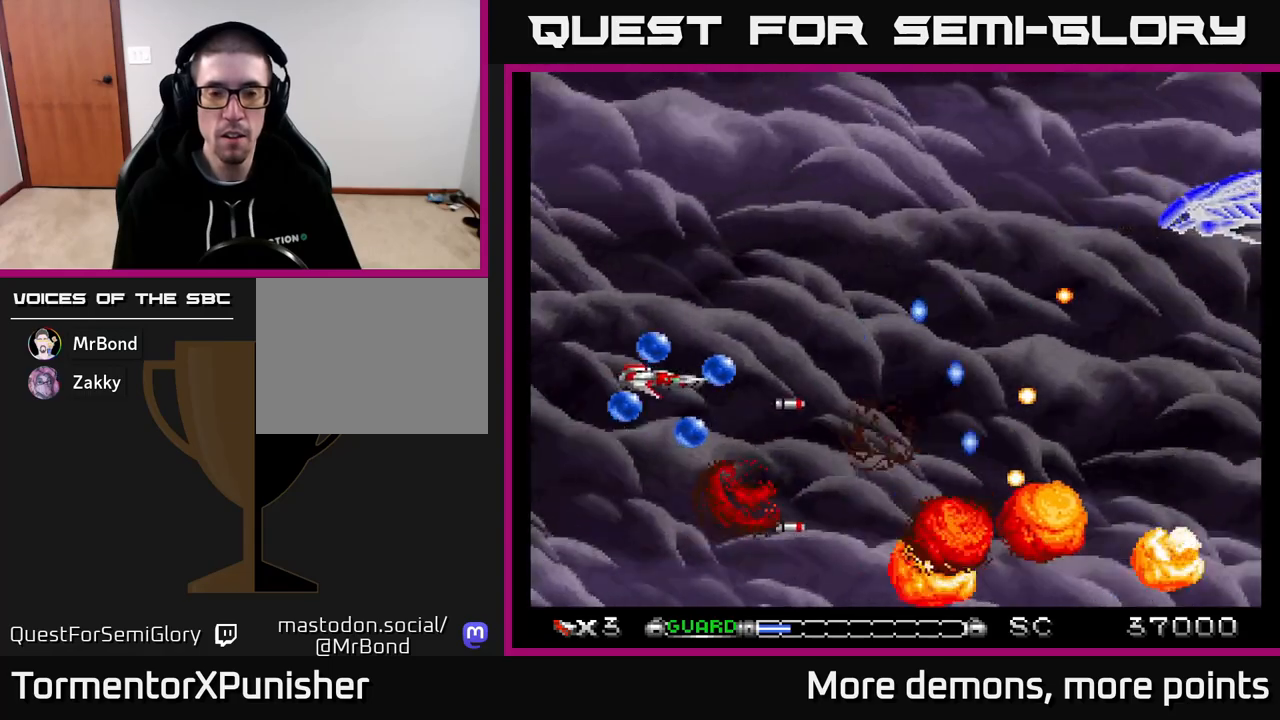
{"buttons": ["A"], "right_stick": "center", "events": [[100, "DPAD_LEFT", "up"], [283, "DPAD_UP", "up"]]}
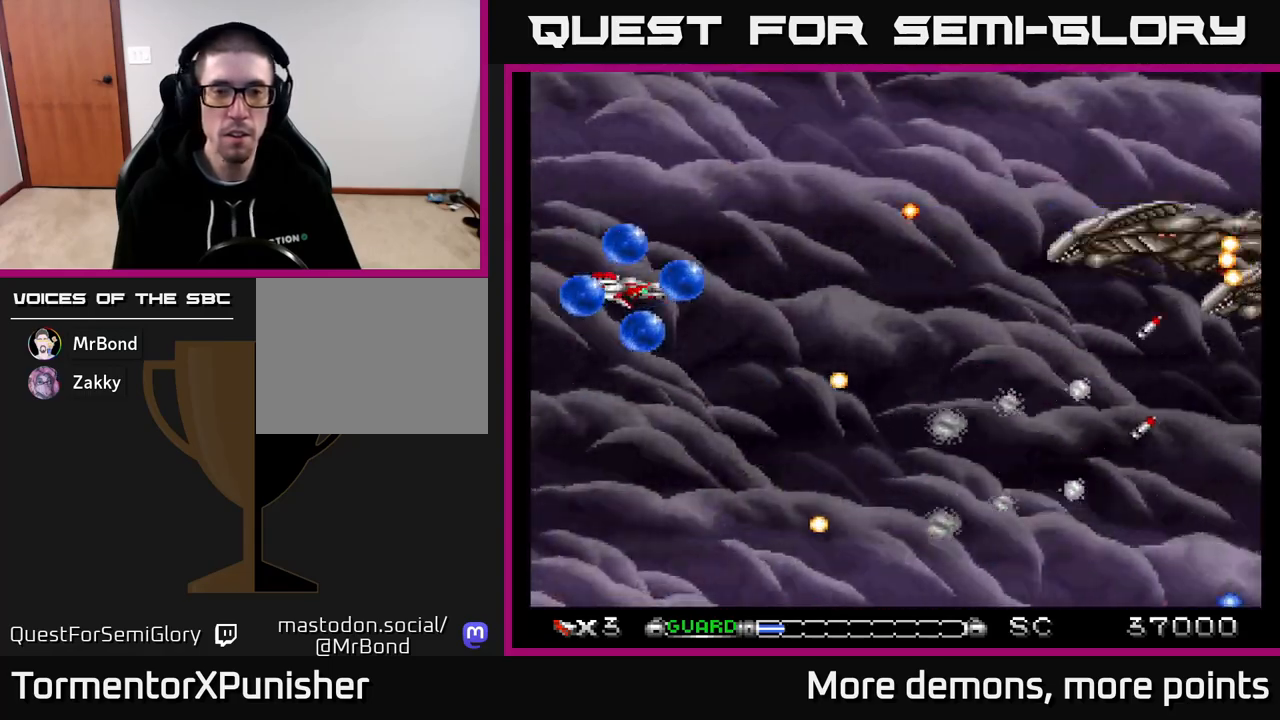
{"buttons": ["A"], "right_stick": "center", "events": [[83, "DPAD_RIGHT", "down"], [467, "DPAD_RIGHT", "up"]]}
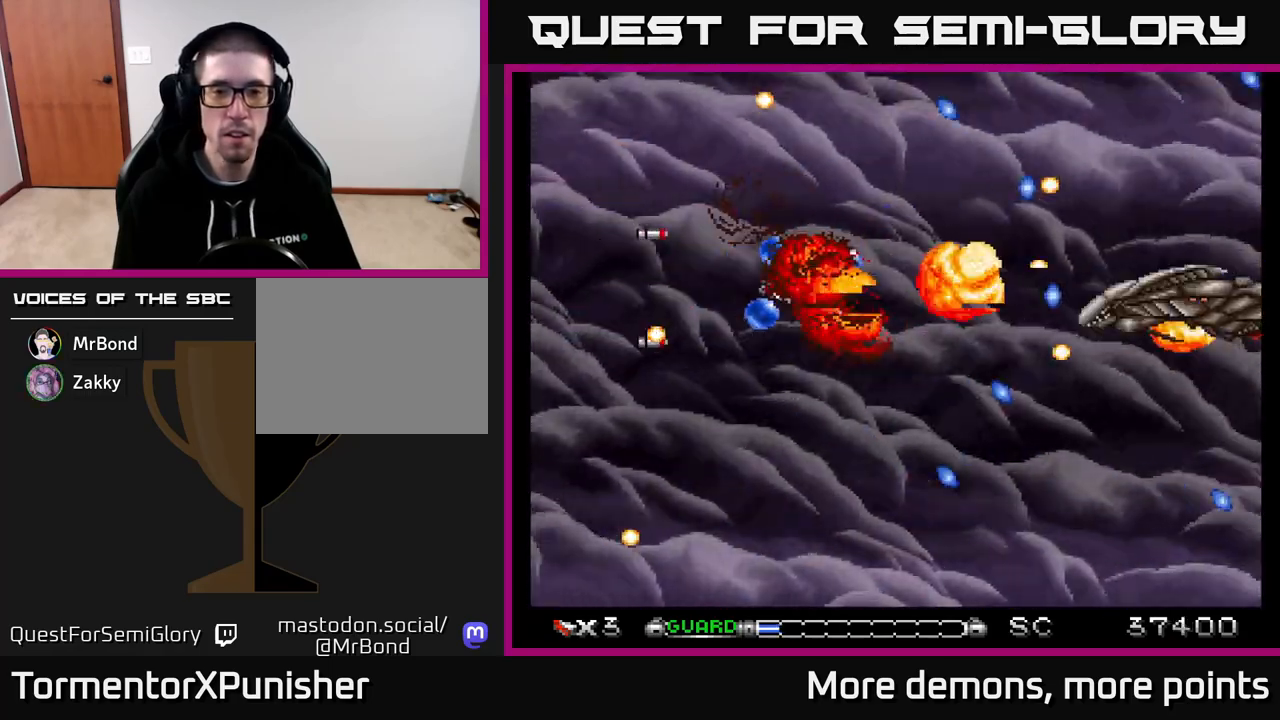
{"buttons": ["A", "DPAD_LEFT"], "right_stick": "center", "events": [[67, "DPAD_LEFT", "down"], [217, "DPAD_DOWN", "down"], [250, "DPAD_LEFT", "up"], [350, "DPAD_RIGHT", "down"], [367, "DPAD_RIGHT", "up"], [383, "DPAD_DOWN", "up"], [433, "DPAD_LEFT", "down"], [450, "DPAD_UP", "down"], [467, "DPAD_UP", "up"]]}
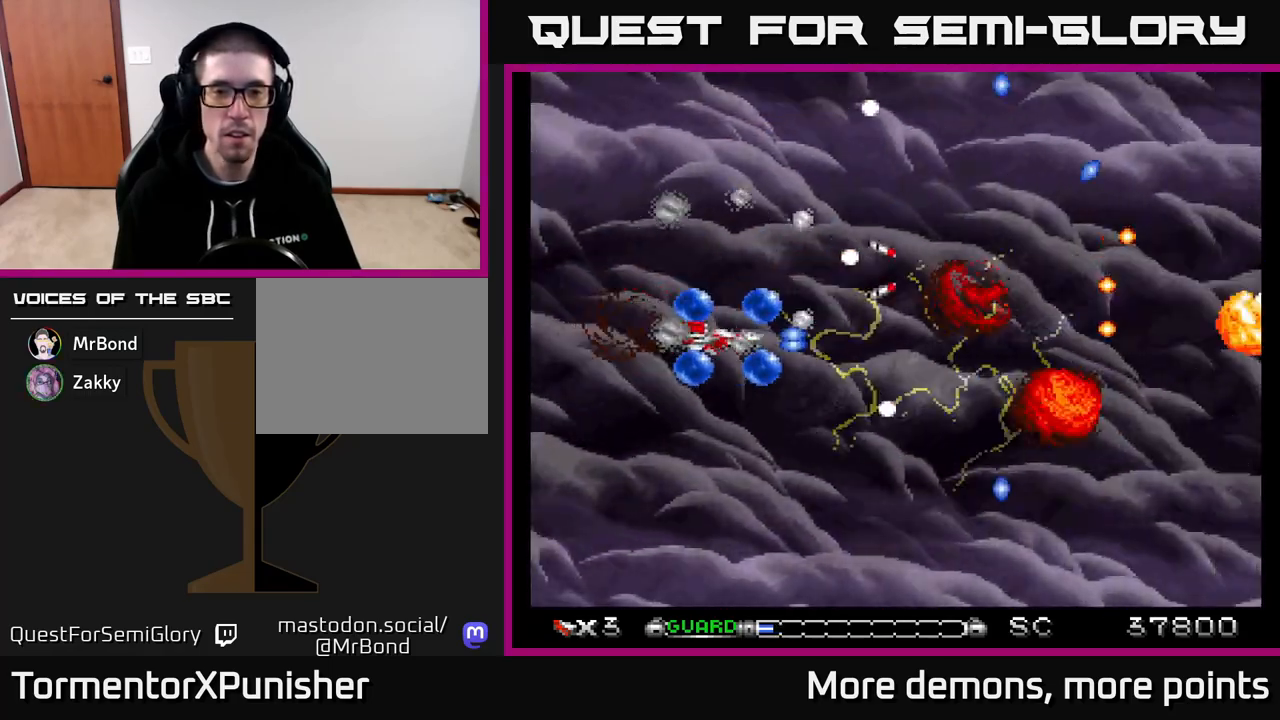
{"buttons": ["A", "DPAD_DOWN"], "right_stick": "center", "events": [[17, "DPAD_LEFT", "up"], [400, "DPAD_DOWN", "down"], [400, "DPAD_RIGHT", "down"], [500, "DPAD_RIGHT", "up"]]}
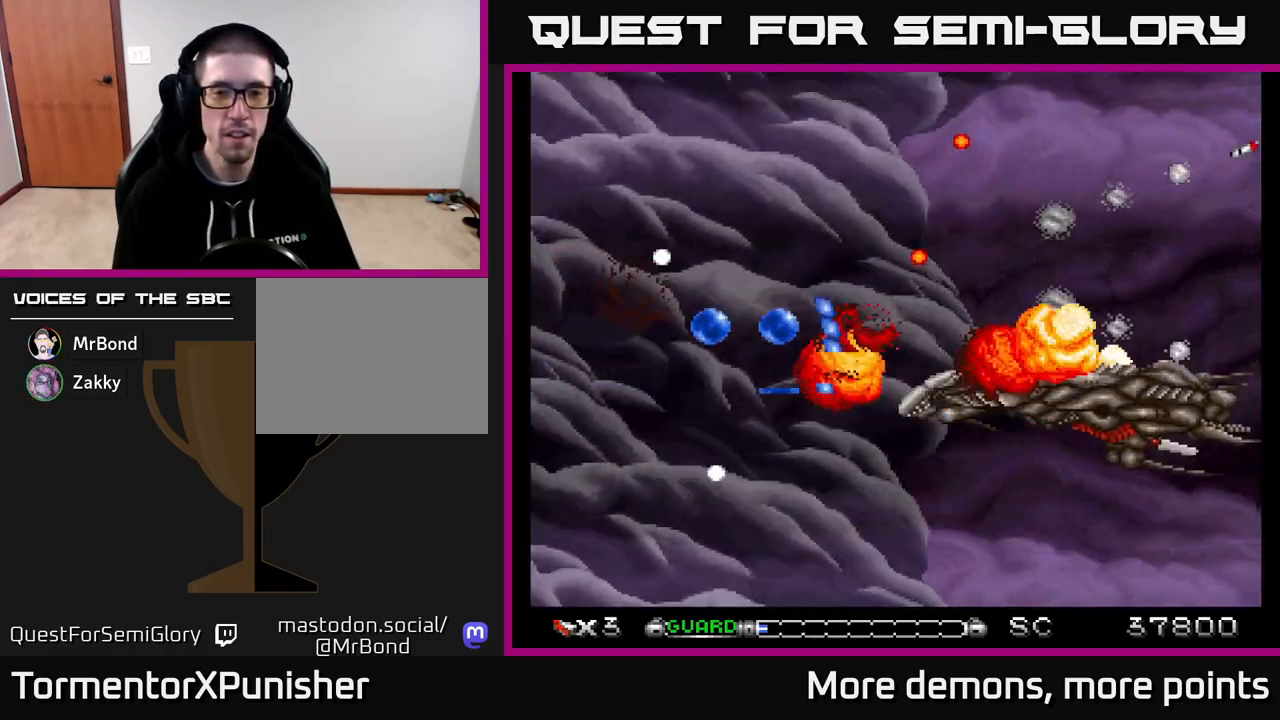
{"buttons": ["A", "X", "DPAD_RIGHT"], "right_stick": "center", "events": [[50, "DPAD_LEFT", "down"], [133, "DPAD_LEFT", "up"], [317, "DPAD_RIGHT", "down"], [383, "DPAD_DOWN", "up"], [433, "X", "down"]]}
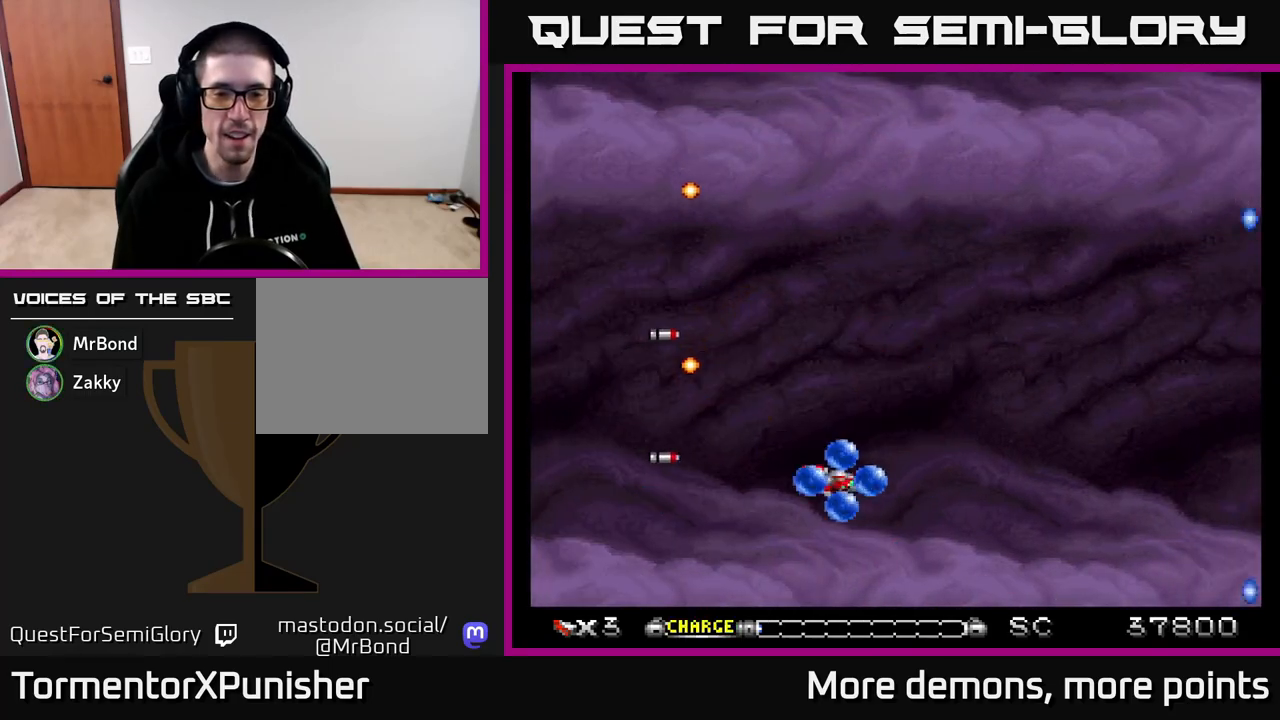
{"buttons": ["A", "DPAD_UP"], "right_stick": "center", "events": [[17, "DPAD_RIGHT", "up"], [33, "X", "up"], [200, "DPAD_UP", "down"]]}
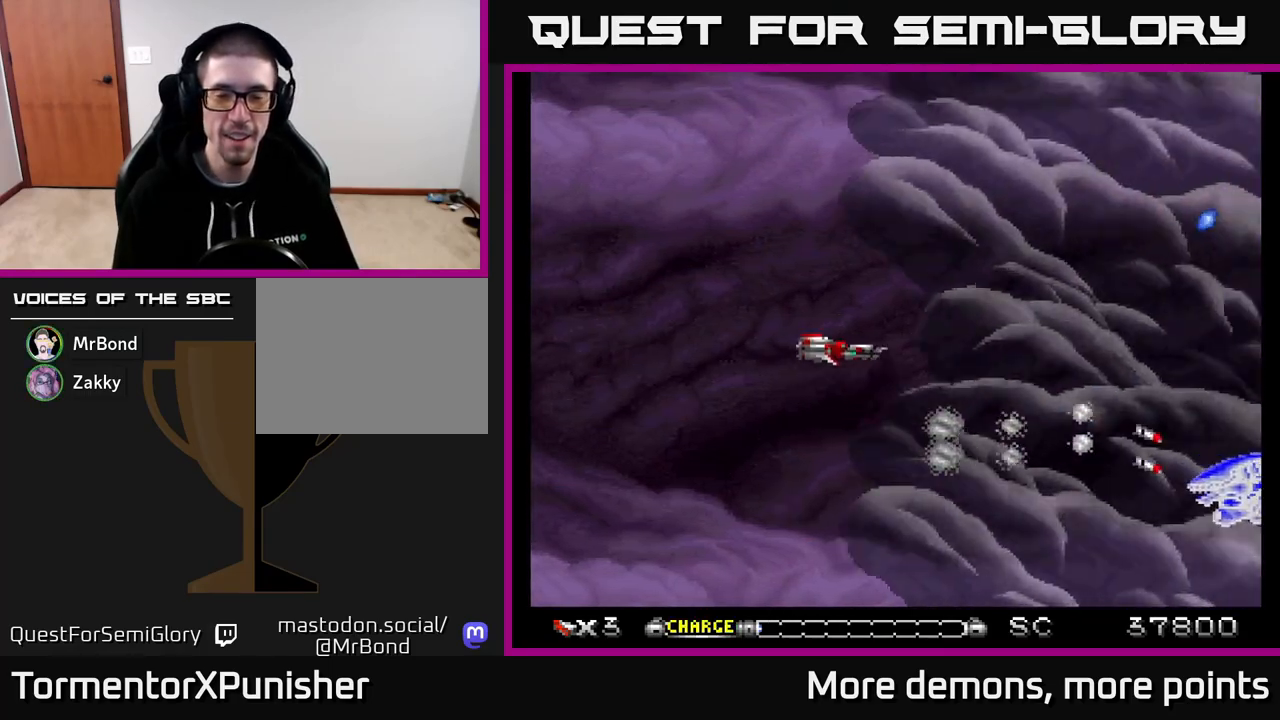
{"buttons": ["A", "DPAD_DOWN", "DPAD_RIGHT"], "right_stick": "center", "events": [[17, "DPAD_UP", "up"], [400, "DPAD_DOWN", "down"], [450, "DPAD_RIGHT", "down"]]}
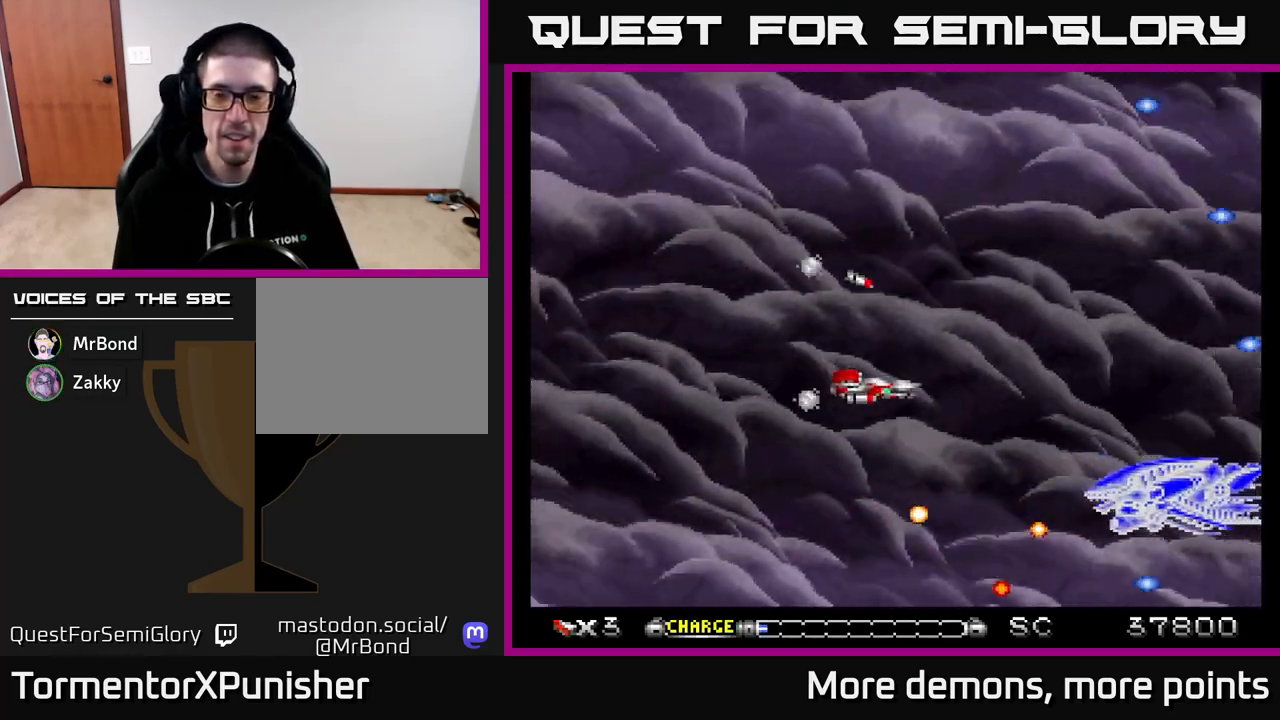
{"buttons": ["A", "DPAD_DOWN", "DPAD_RIGHT"], "right_stick": "center", "events": [[50, "DPAD_RIGHT", "up"], [67, "DPAD_DOWN", "up"], [83, "DPAD_LEFT", "down"], [383, "DPAD_LEFT", "up"], [400, "DPAD_DOWN", "down"], [500, "DPAD_RIGHT", "down"]]}
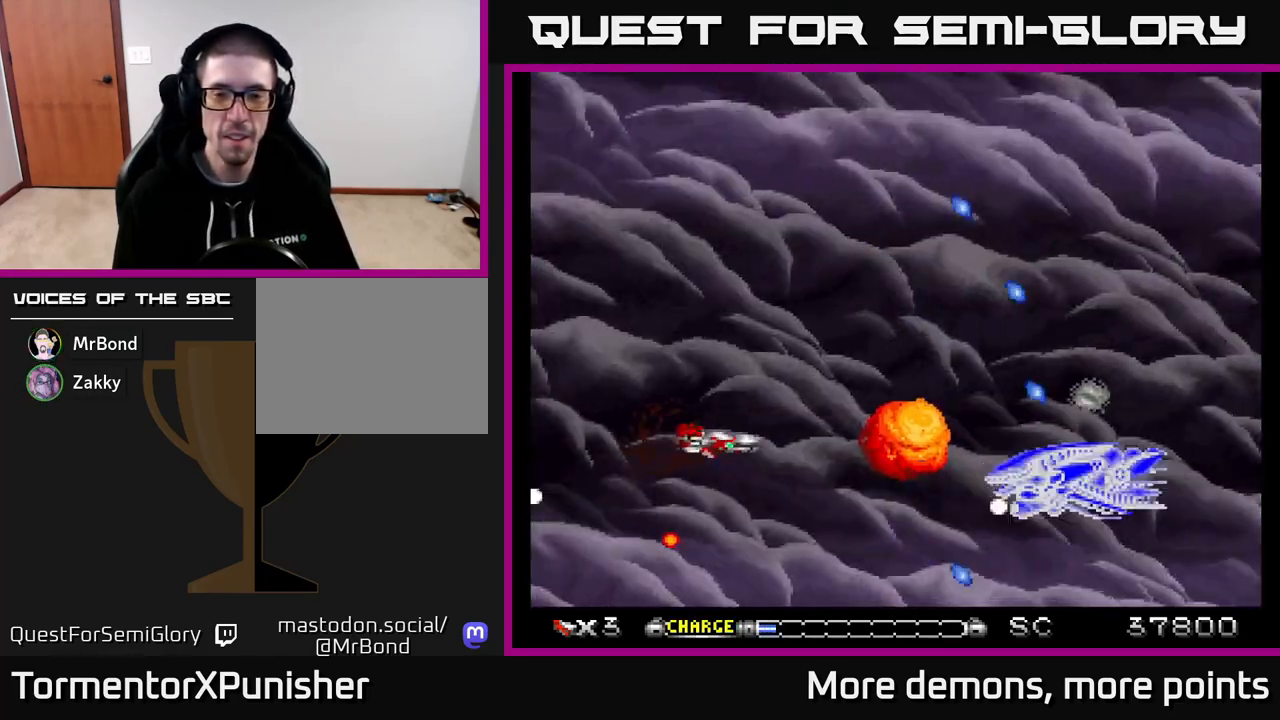
{"buttons": ["A", "DPAD_UP"], "right_stick": "center", "events": [[50, "DPAD_DOWN", "up"], [50, "DPAD_RIGHT", "up"], [100, "DPAD_LEFT", "down"], [233, "DPAD_UP", "down"], [300, "DPAD_LEFT", "up"]]}
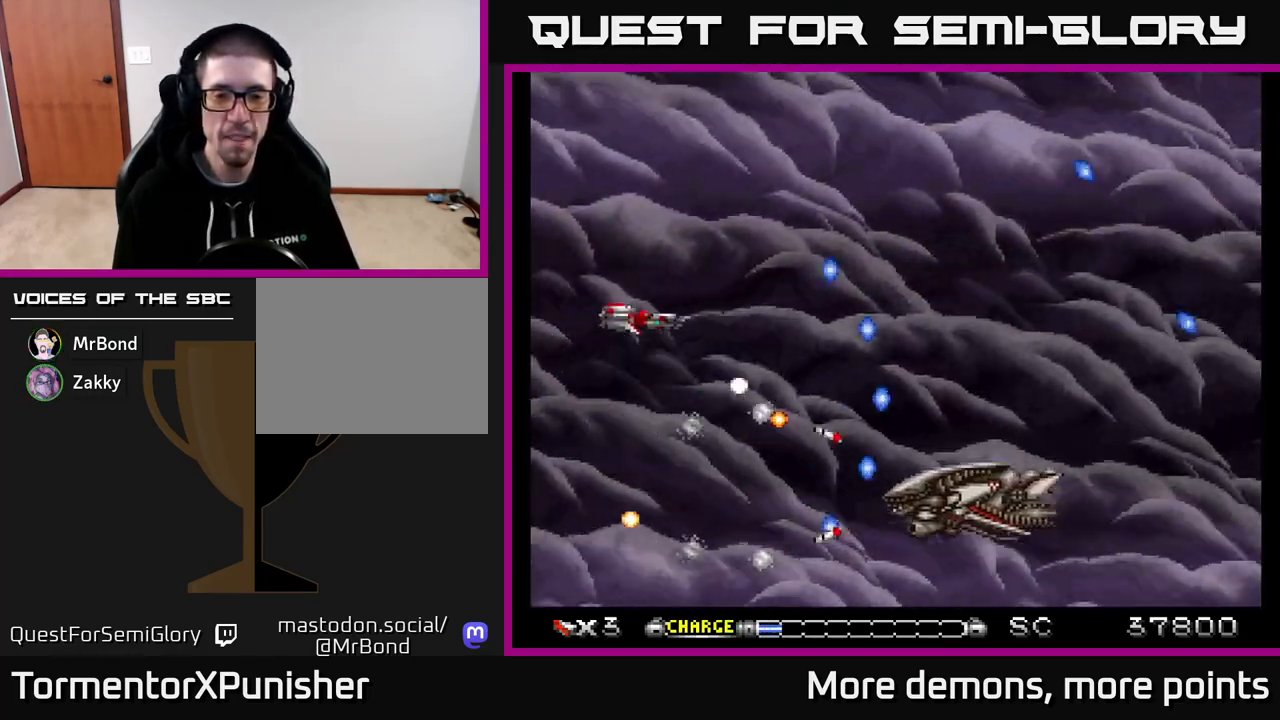
{"buttons": ["A", "DPAD_LEFT"], "right_stick": "center", "events": [[167, "DPAD_RIGHT", "down"], [233, "DPAD_UP", "up"], [300, "DPAD_DOWN", "down"], [333, "DPAD_RIGHT", "up"], [400, "DPAD_LEFT", "down"], [433, "DPAD_DOWN", "up"]]}
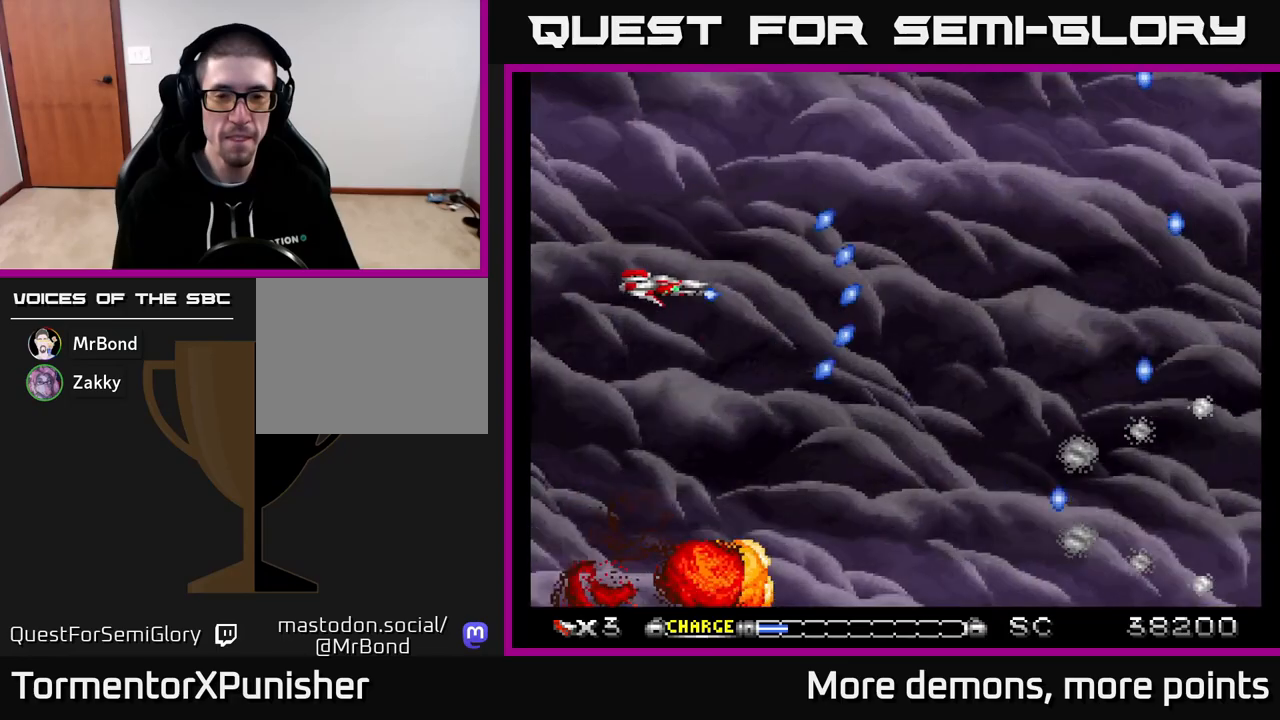
{"buttons": ["A", "DPAD_DOWN", "DPAD_RIGHT"], "right_stick": "center", "events": [[17, "DPAD_LEFT", "up"], [50, "DPAD_RIGHT", "down"], [67, "DPAD_DOWN", "down"], [250, "DPAD_DOWN", "up"], [417, "DPAD_DOWN", "down"]]}
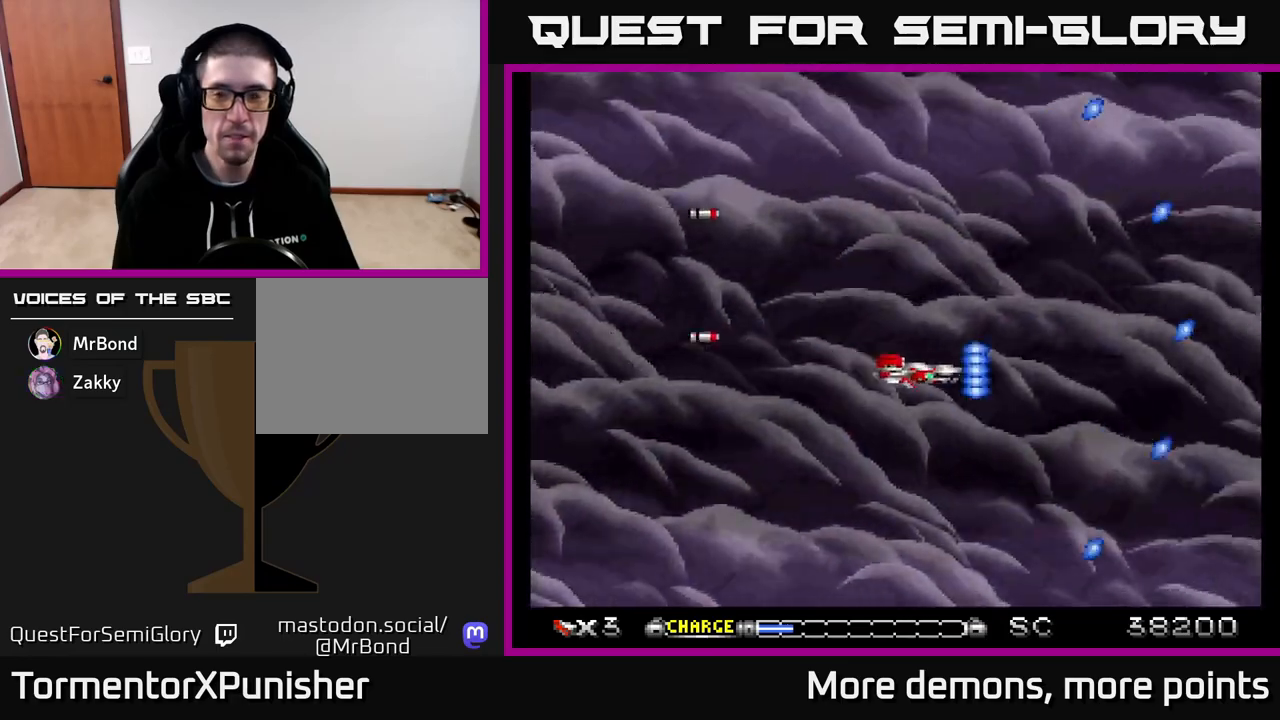
{"buttons": ["A"], "right_stick": "center", "events": [[33, "DPAD_DOWN", "up"], [233, "DPAD_RIGHT", "up"]]}
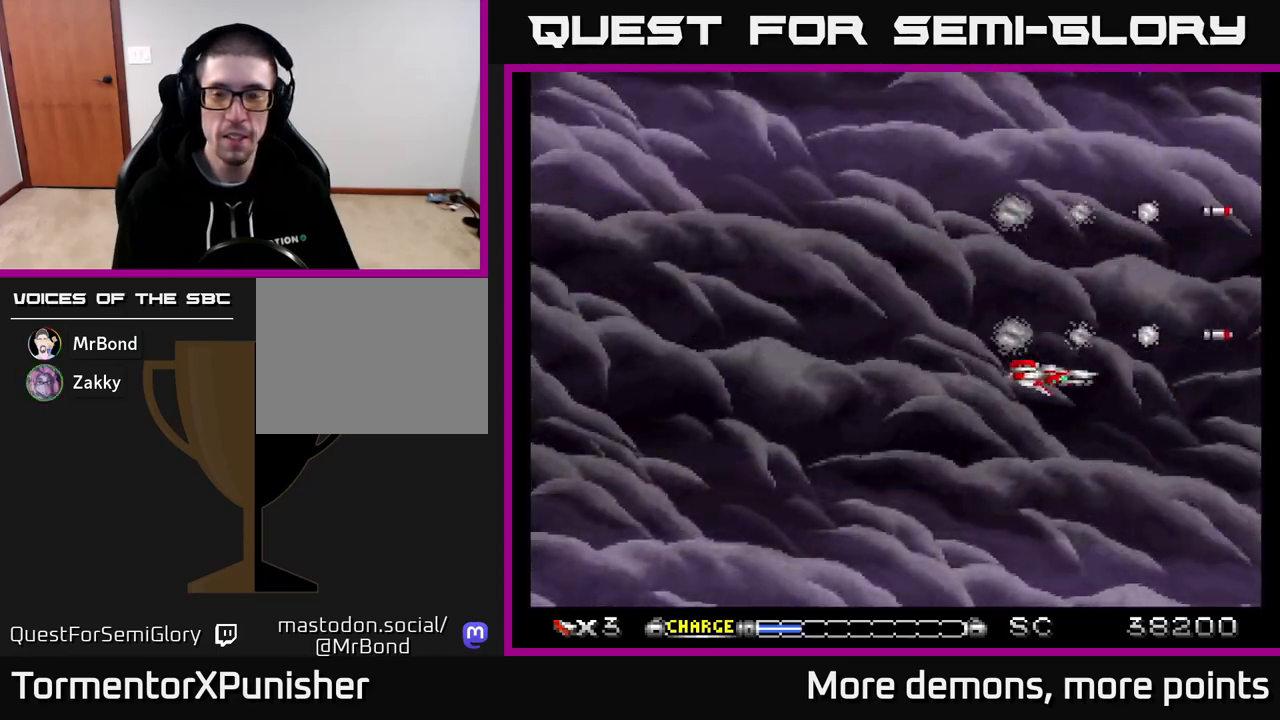
{"buttons": ["A"], "right_stick": "center", "events": []}
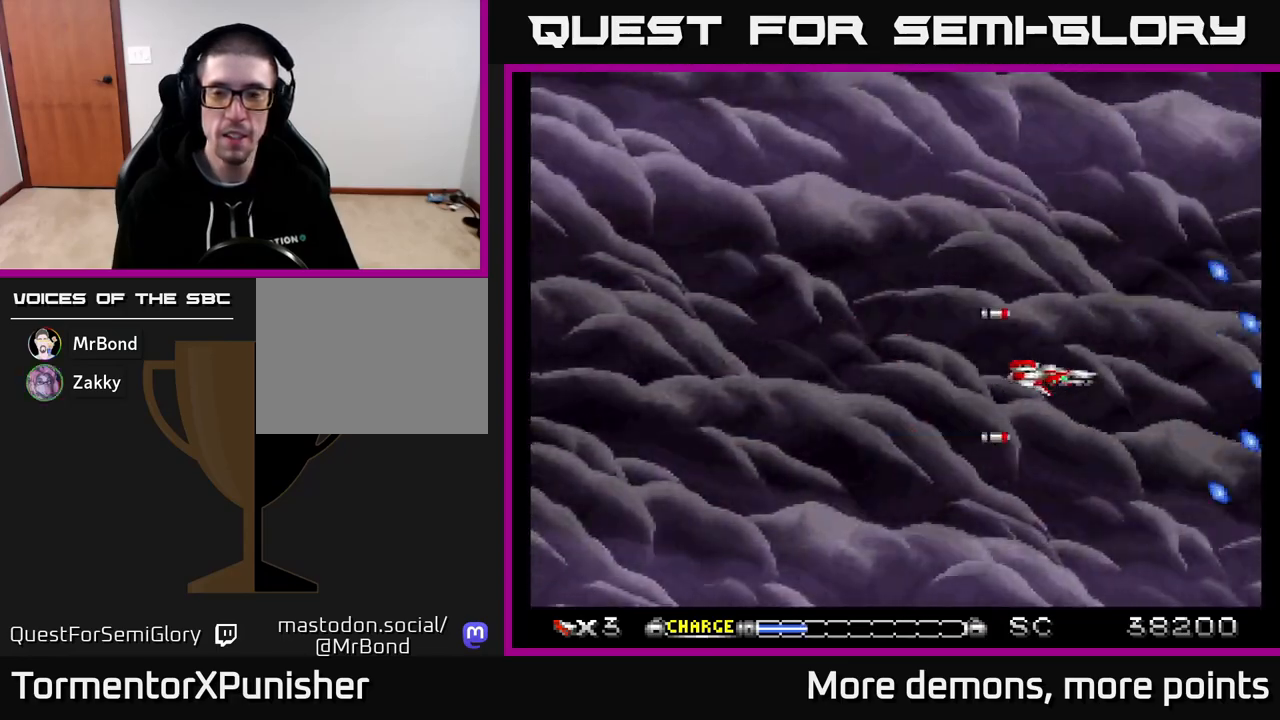
{"buttons": ["A"], "right_stick": "center", "events": []}
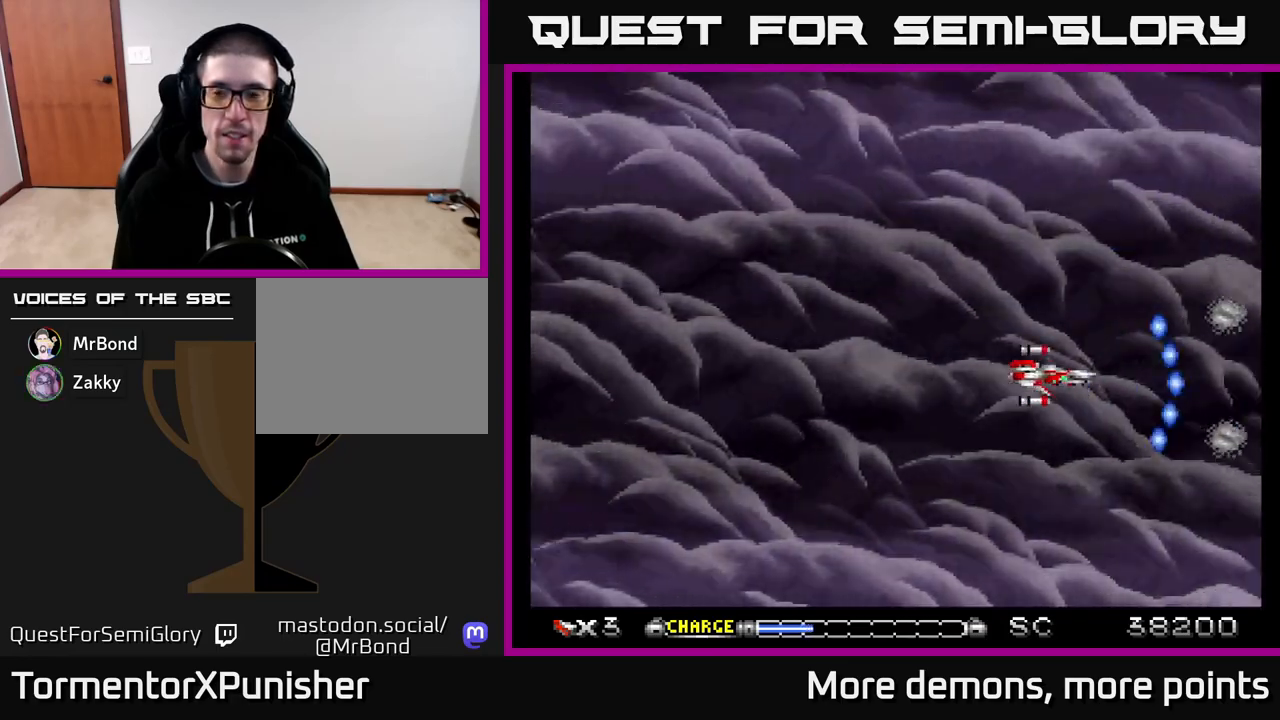
{"buttons": ["A"], "right_stick": "center", "events": [[100, "DPAD_LEFT", "down"], [383, "DPAD_LEFT", "up"]]}
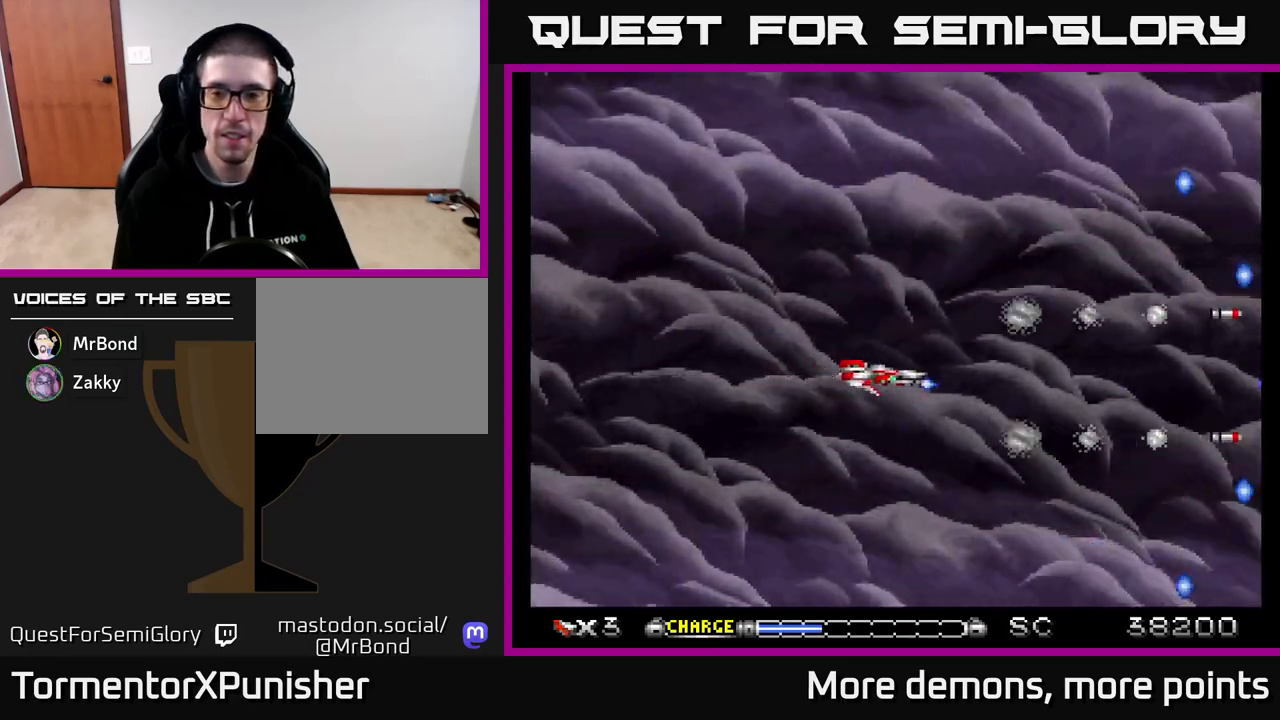
{"buttons": ["A"], "right_stick": "center", "events": []}
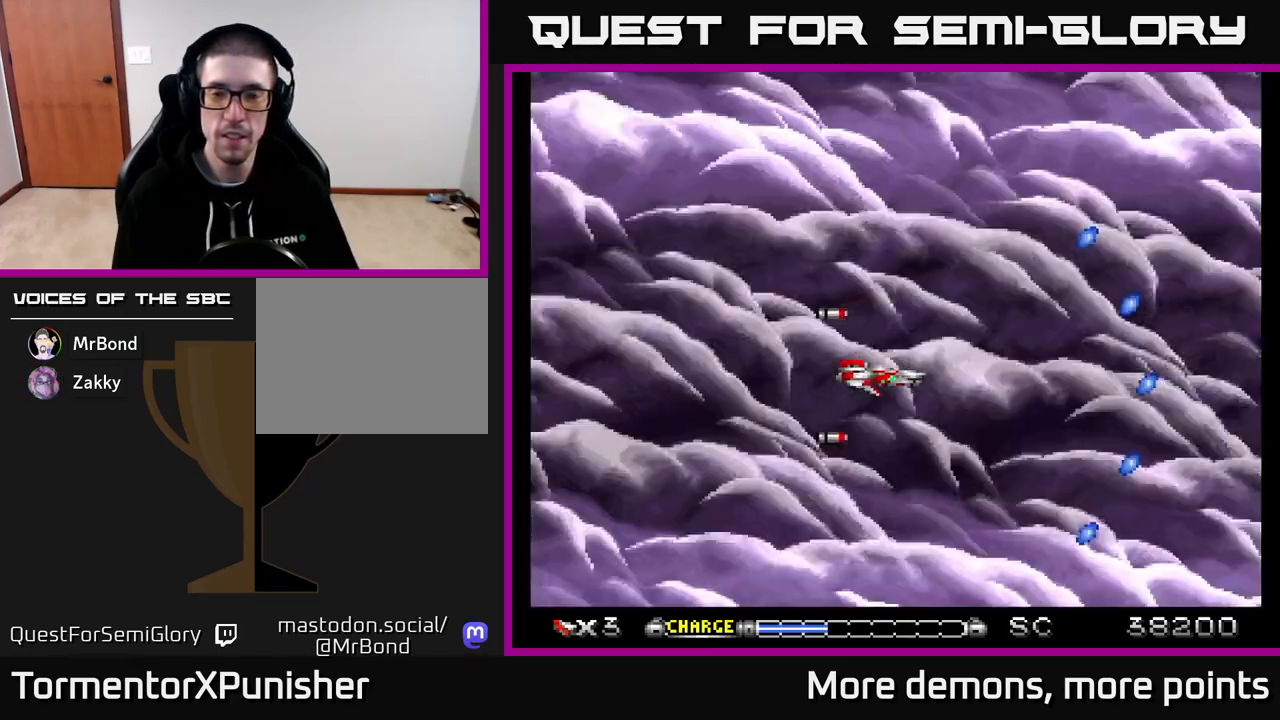
{"buttons": ["A"], "right_stick": "center", "events": []}